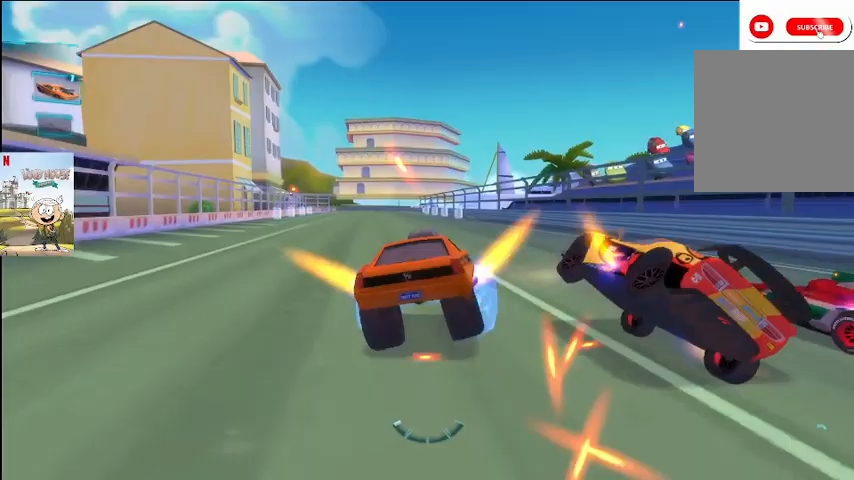
Gameplay with a controller (Xbox layout); each line is a JSON object with the inputs held at the frame after it. "events" lists button and stick changes between this image and that frame as [ms after this image, input, new state], when the widget could be followed in between.
{"buttons": ["A"], "left_stick": "center", "right_stick": "center", "events": []}
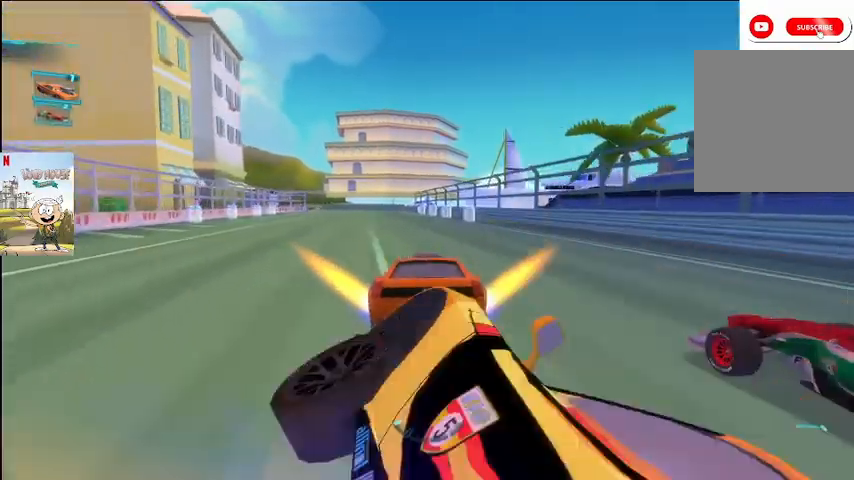
{"buttons": ["A"], "left_stick": "center", "right_stick": "center", "events": []}
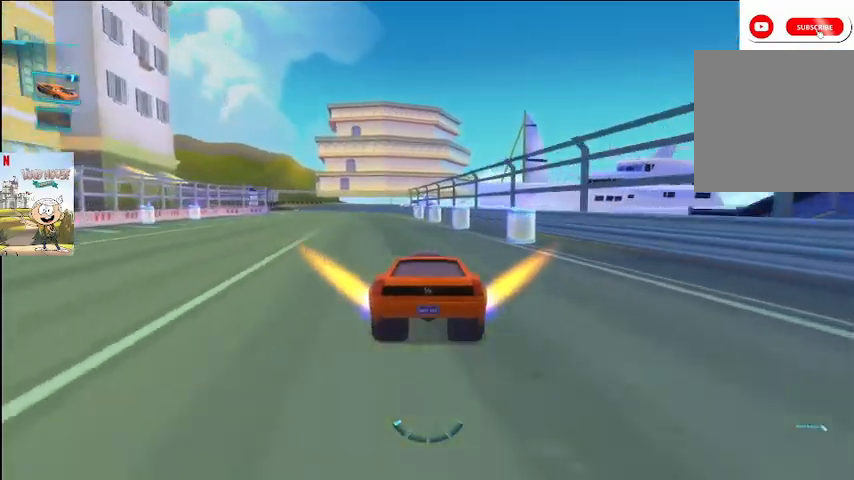
{"buttons": ["A"], "left_stick": "left", "right_stick": "center", "events": [[467, "left_stick", "left"]]}
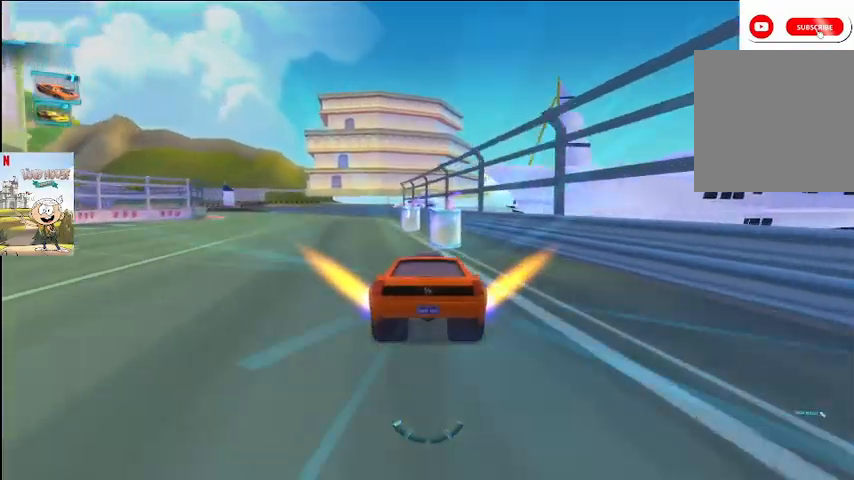
{"buttons": ["A"], "left_stick": "left", "right_stick": "center", "events": [[367, "X", "down"], [500, "X", "up"]]}
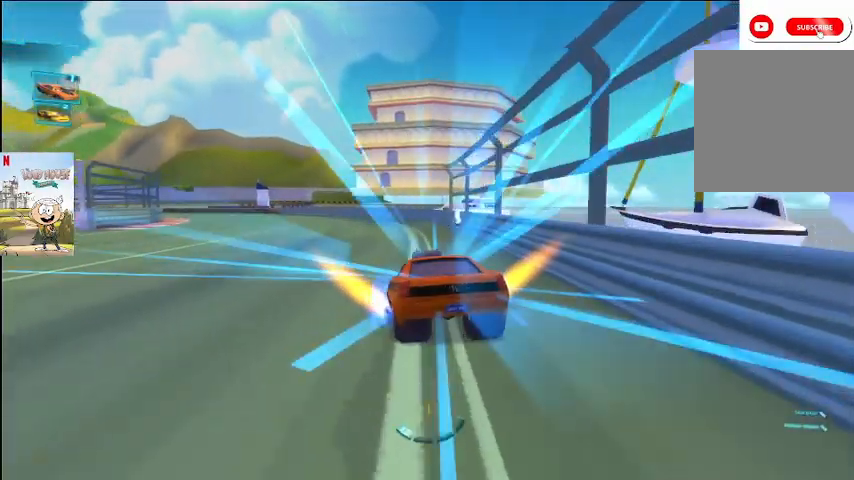
{"buttons": ["A"], "left_stick": "left", "right_stick": "center", "events": [[67, "X", "down"], [167, "X", "up"], [300, "X", "down"], [400, "X", "up"]]}
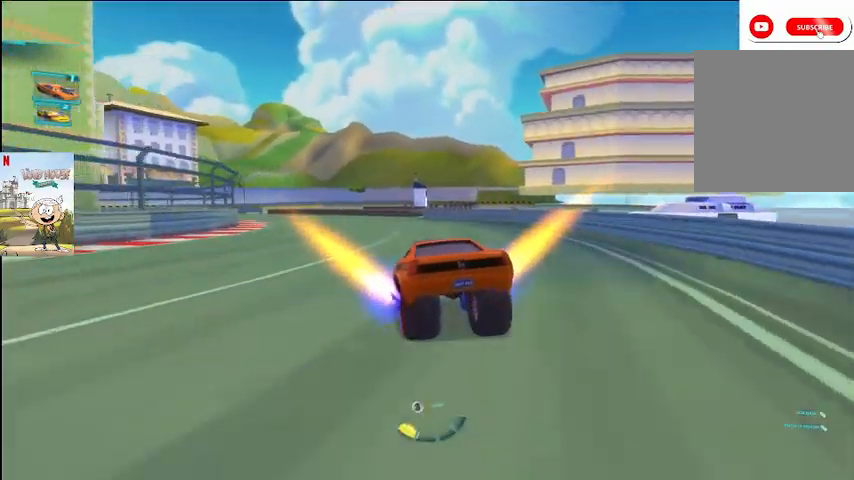
{"buttons": ["A"], "left_stick": "right", "right_stick": "center", "events": [[233, "left_stick", "right"], [433, "left_stick", "center"], [500, "left_stick", "right"]]}
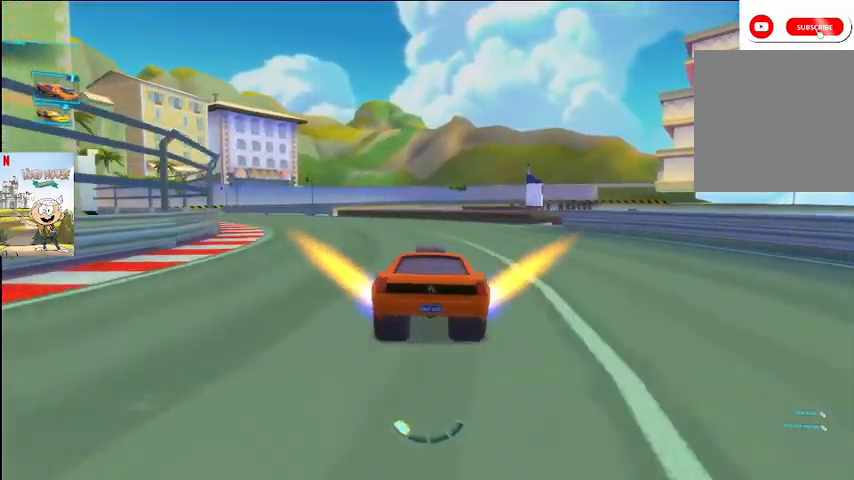
{"buttons": ["A", "Y"], "left_stick": "center", "right_stick": "center", "events": [[100, "A", "up"], [167, "A", "down"], [200, "left_stick", "center"], [333, "A", "up"], [400, "A", "down"], [500, "Y", "down"]]}
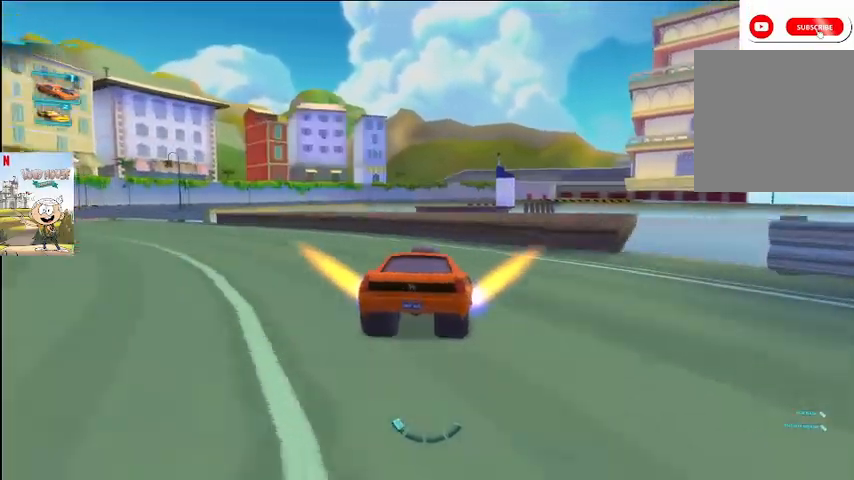
{"buttons": ["A"], "left_stick": "down", "right_stick": "center", "events": [[100, "Y", "up"], [300, "left_stick", "down-right"], [400, "left_stick", "down"]]}
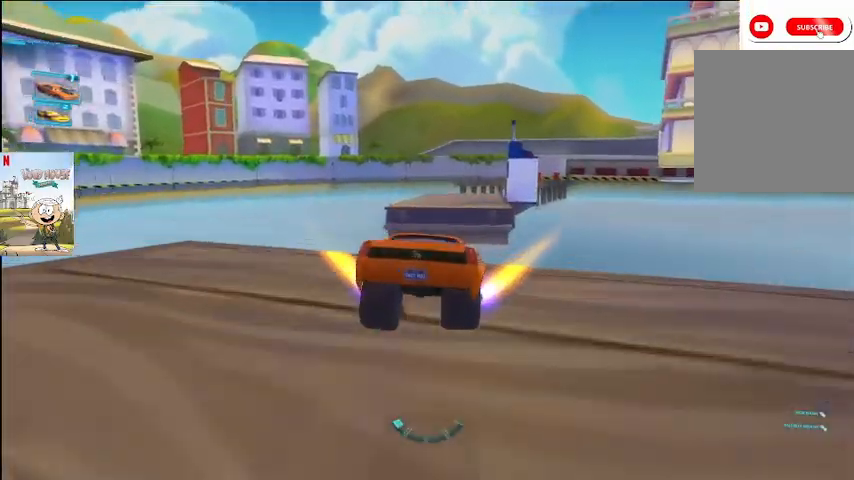
{"buttons": ["A"], "left_stick": "center", "right_stick": "center", "events": [[133, "left_stick", "center"]]}
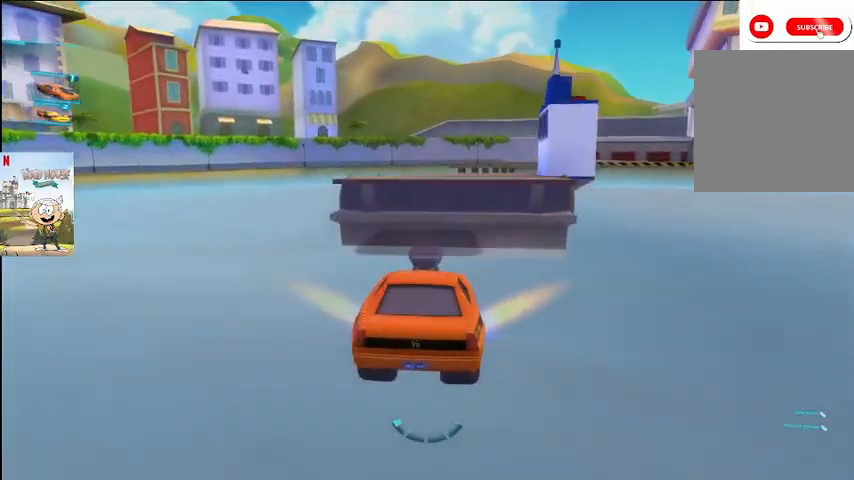
{"buttons": ["A"], "left_stick": "center", "right_stick": "center", "events": []}
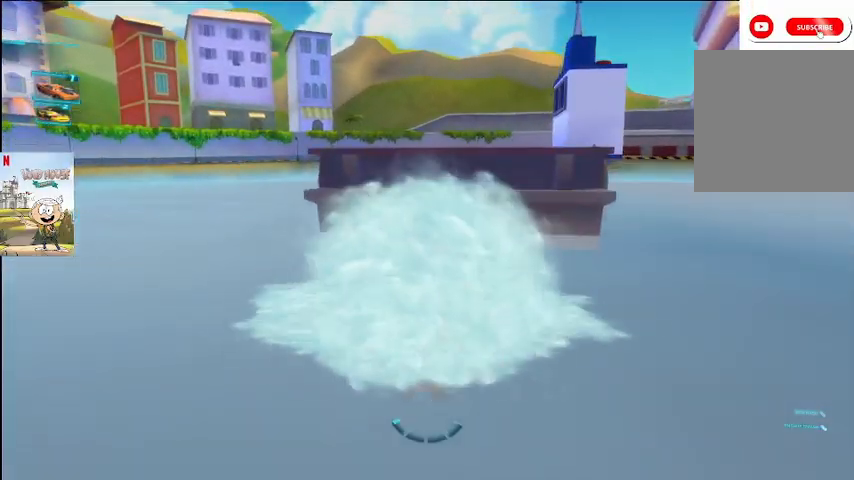
{"buttons": ["A"], "left_stick": "center", "right_stick": "center", "events": []}
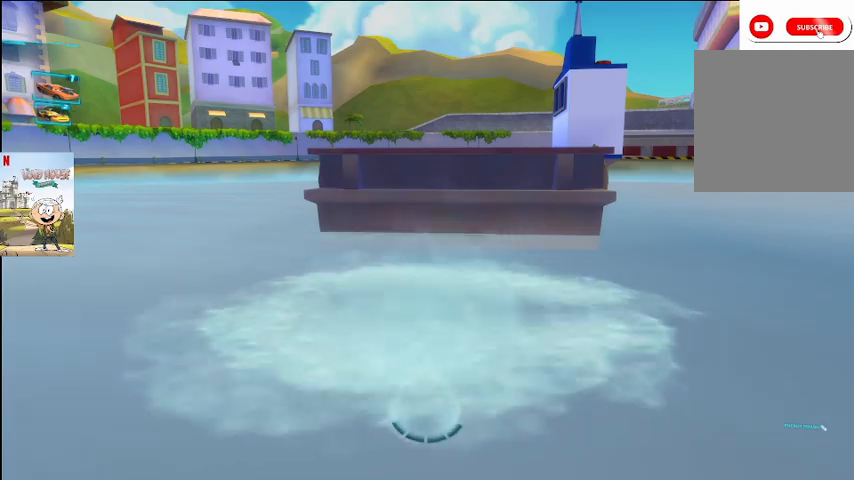
{"buttons": ["A"], "left_stick": "center", "right_stick": "center", "events": []}
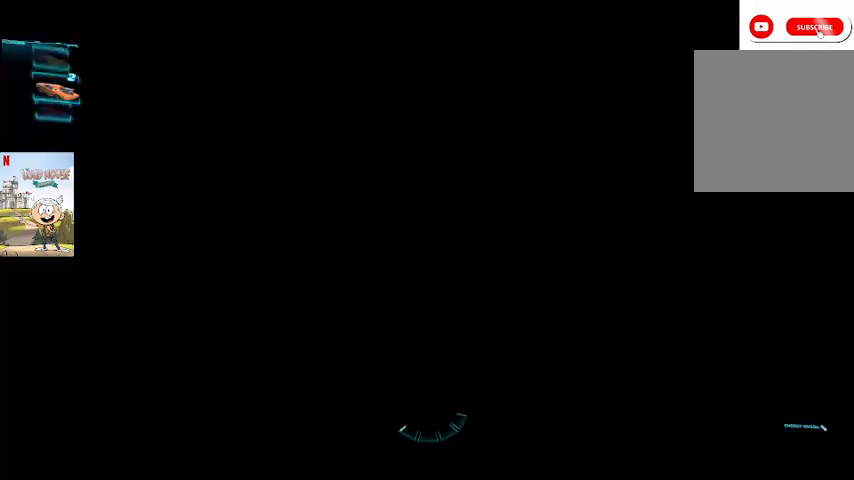
{"buttons": ["A"], "left_stick": "center", "right_stick": "center", "events": []}
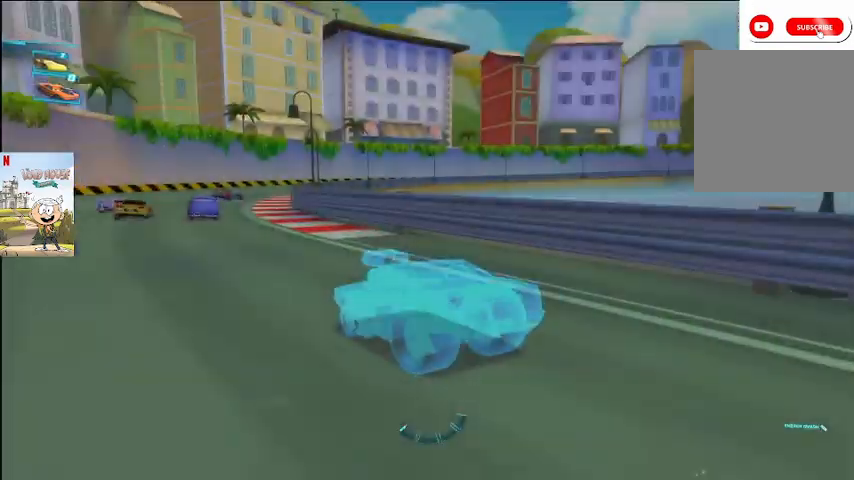
{"buttons": ["A", "L2"], "left_stick": "up-right", "right_stick": "center", "events": [[433, "L2", "down"], [433, "left_stick", "up-right"]]}
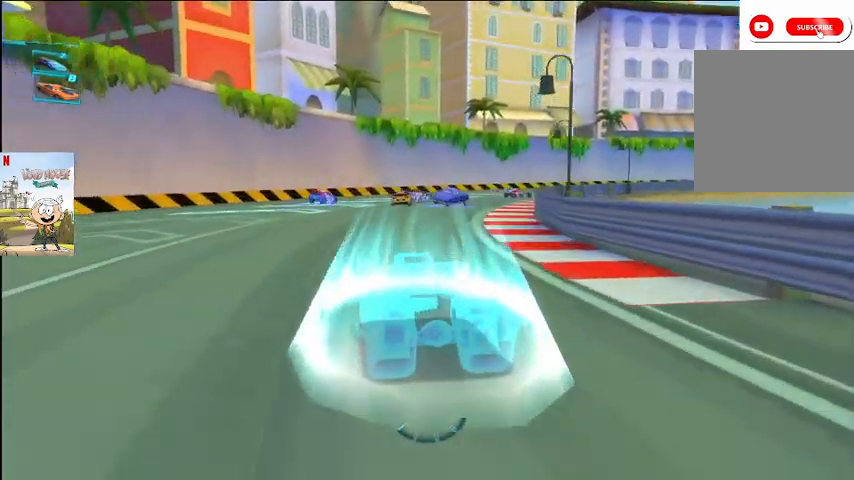
{"buttons": ["A", "L2"], "left_stick": "left", "right_stick": "center", "events": [[100, "left_stick", "left"]]}
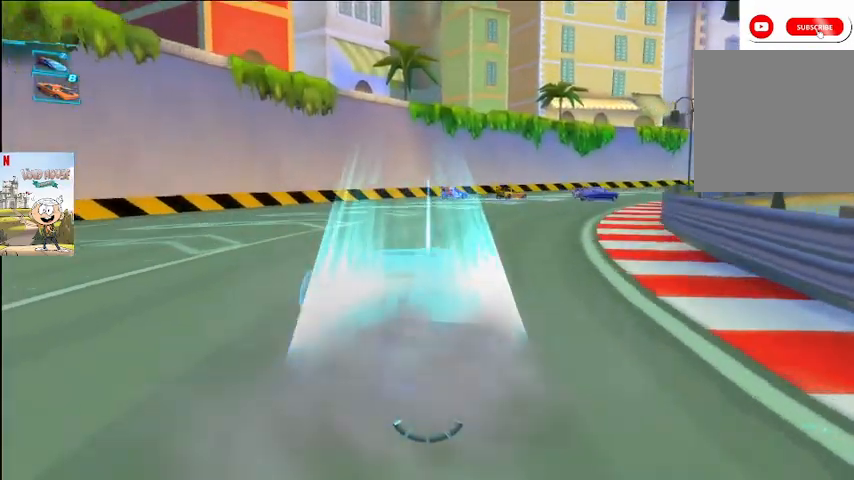
{"buttons": ["A", "L2"], "left_stick": "left", "right_stick": "center", "events": []}
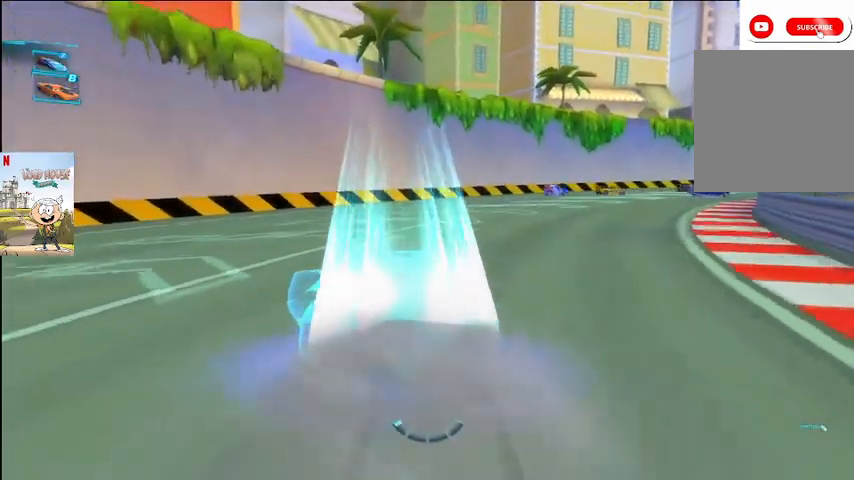
{"buttons": ["A", "L2"], "left_stick": "right", "right_stick": "center", "events": [[300, "left_stick", "center"], [400, "left_stick", "right"]]}
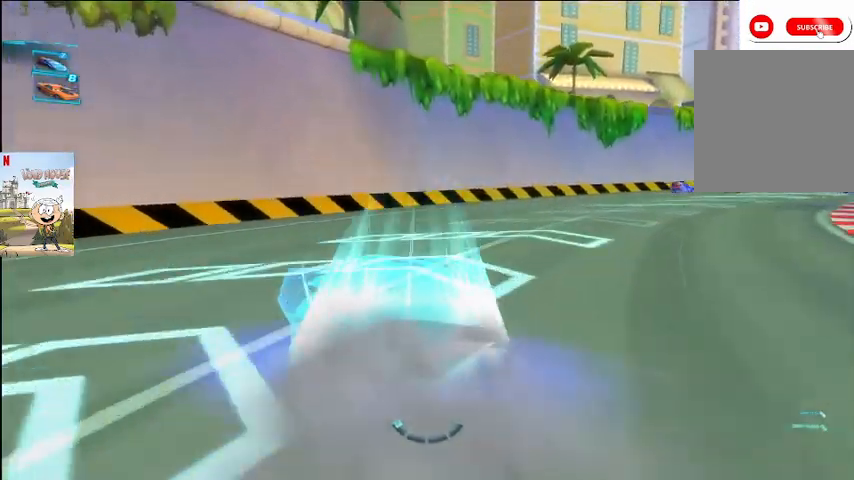
{"buttons": ["A", "L2"], "left_stick": "center", "right_stick": "center", "events": [[267, "left_stick", "center"]]}
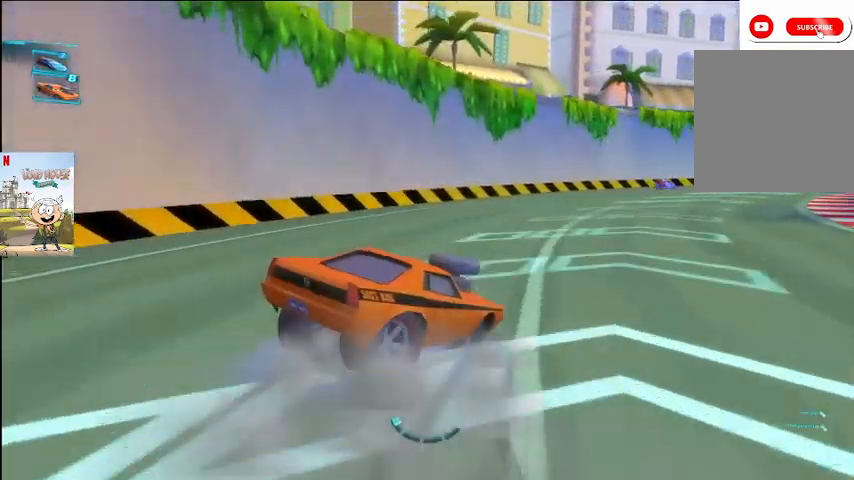
{"buttons": ["A", "L2"], "left_stick": "center", "right_stick": "center", "events": []}
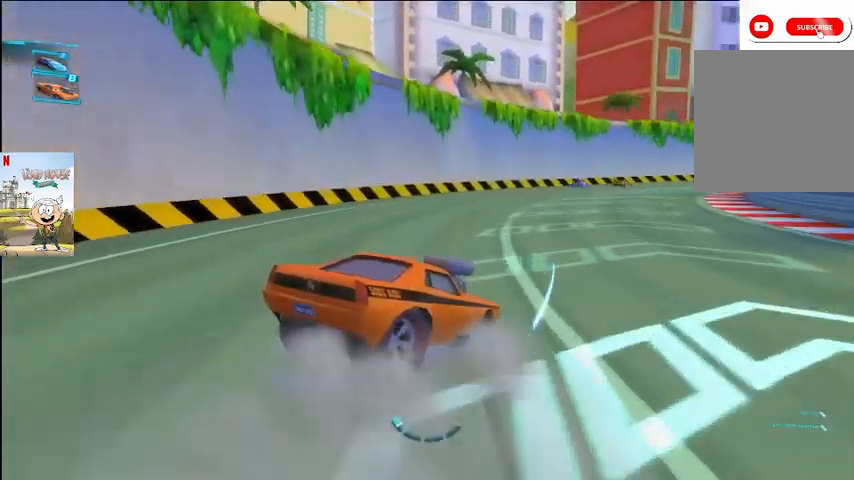
{"buttons": ["A", "L2"], "left_stick": "center", "right_stick": "center", "events": [[267, "left_stick", "left"], [400, "left_stick", "center"]]}
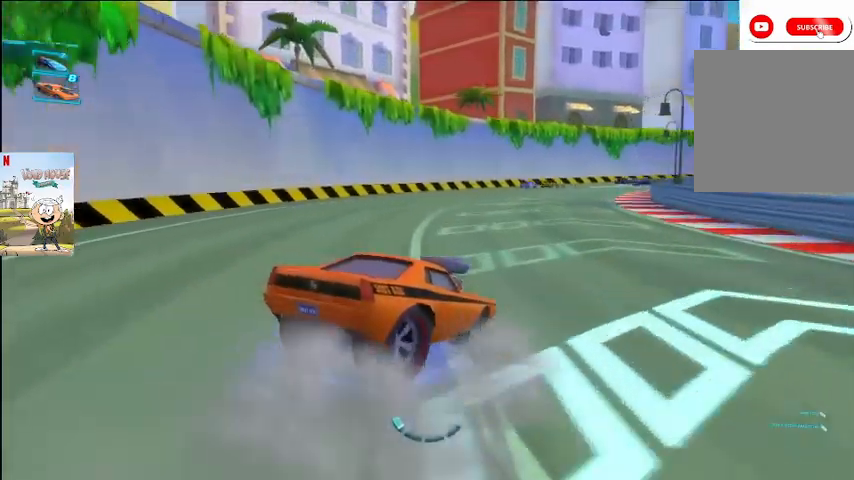
{"buttons": ["A", "L2"], "left_stick": "left", "right_stick": "center", "events": [[100, "left_stick", "left"]]}
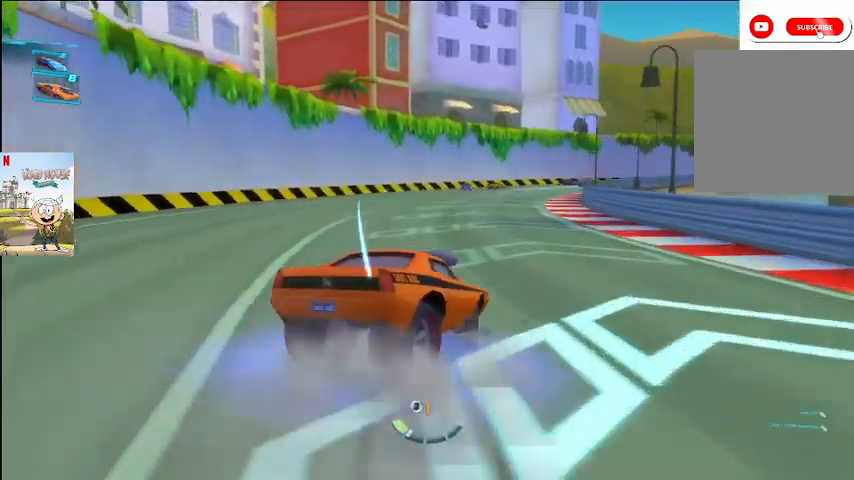
{"buttons": ["A", "L2"], "left_stick": "center", "right_stick": "center", "events": [[333, "left_stick", "center"]]}
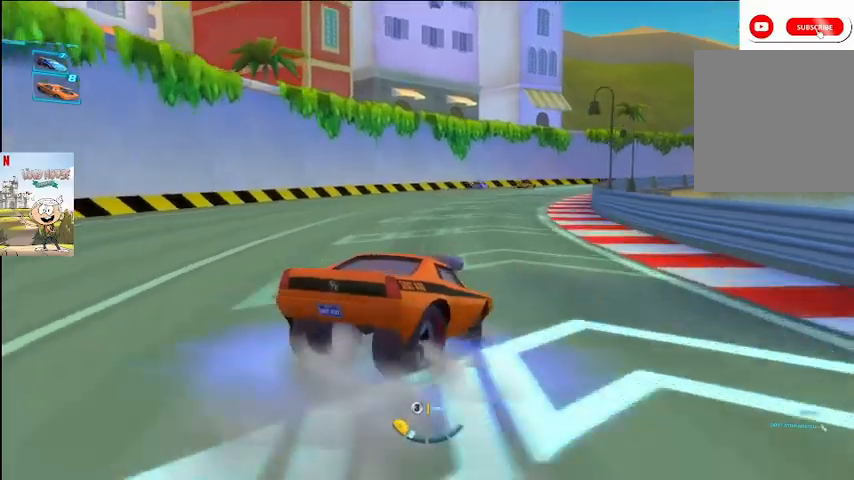
{"buttons": ["A", "L2"], "left_stick": "left", "right_stick": "center", "events": [[100, "X", "down"], [200, "X", "up"], [233, "left_stick", "left"]]}
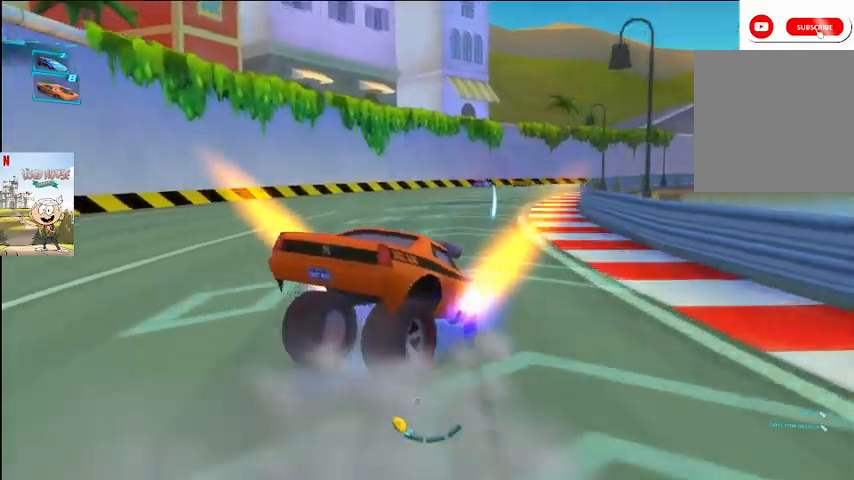
{"buttons": ["A", "L2"], "left_stick": "center", "right_stick": "center", "events": [[367, "left_stick", "center"]]}
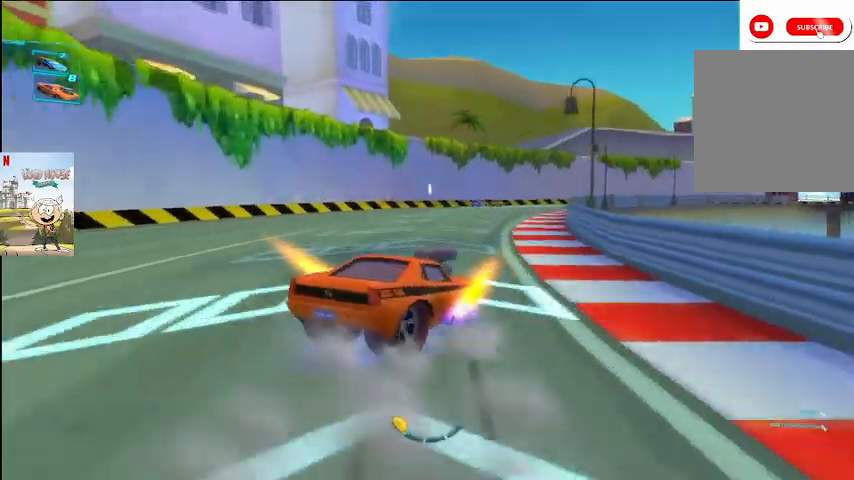
{"buttons": ["A", "L2"], "left_stick": "center", "right_stick": "center", "events": [[67, "left_stick", "left"], [467, "left_stick", "center"]]}
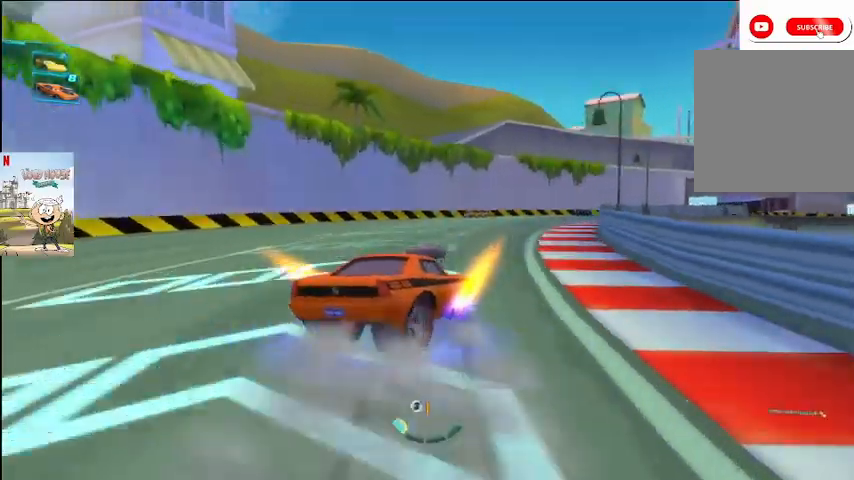
{"buttons": ["A", "L2"], "left_stick": "left", "right_stick": "center", "events": [[33, "left_stick", "right"], [333, "left_stick", "left"]]}
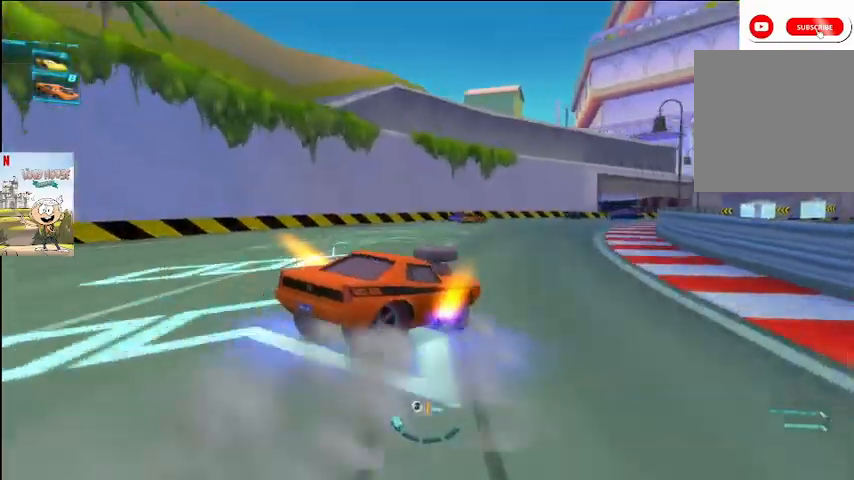
{"buttons": ["A", "L2"], "left_stick": "right", "right_stick": "center", "events": [[333, "left_stick", "center"], [400, "left_stick", "right"]]}
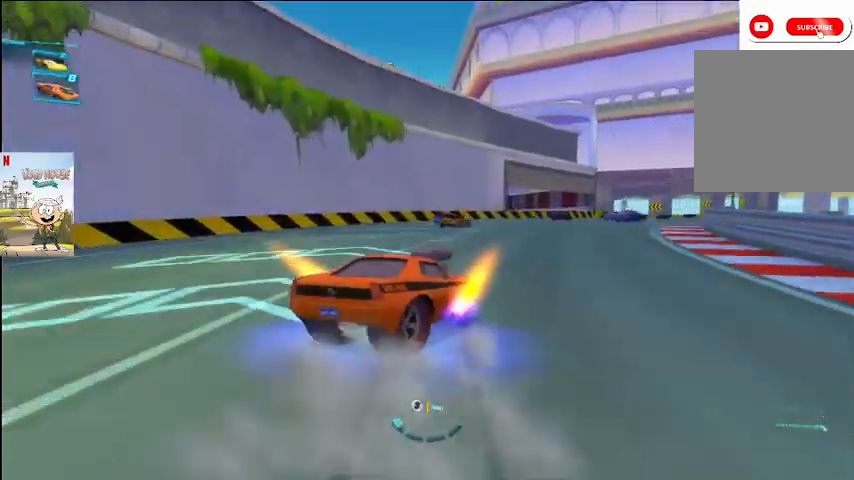
{"buttons": ["A", "L2"], "left_stick": "left", "right_stick": "center", "events": [[300, "left_stick", "center"], [400, "left_stick", "left"]]}
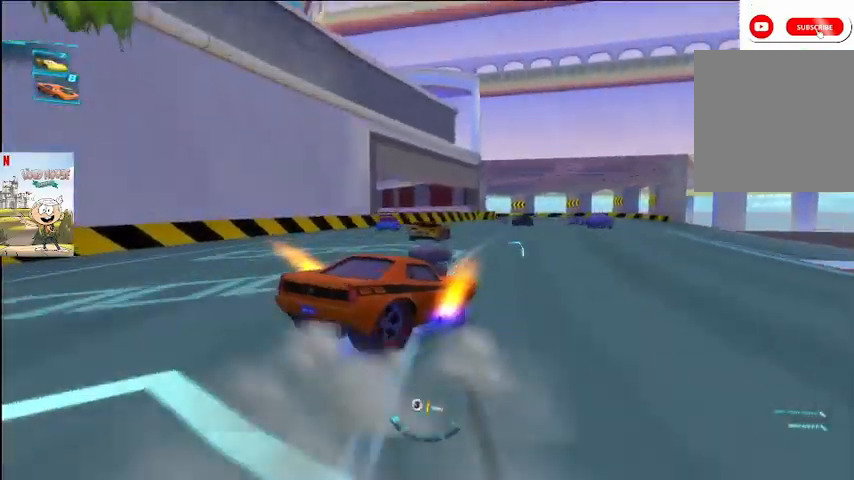
{"buttons": ["A", "L2"], "left_stick": "left", "right_stick": "center", "events": [[167, "L2", "up"], [400, "L2", "down"]]}
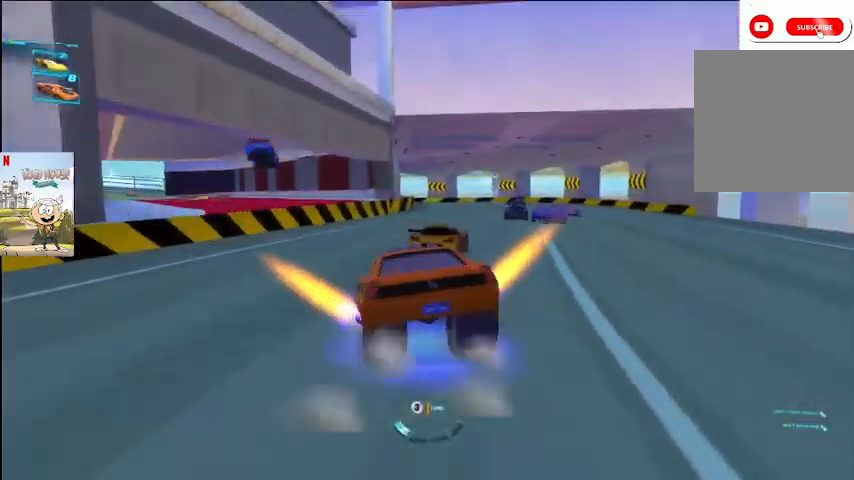
{"buttons": ["A", "L2"], "left_stick": "left", "right_stick": "center", "events": [[233, "Y", "down"], [267, "Y", "up"]]}